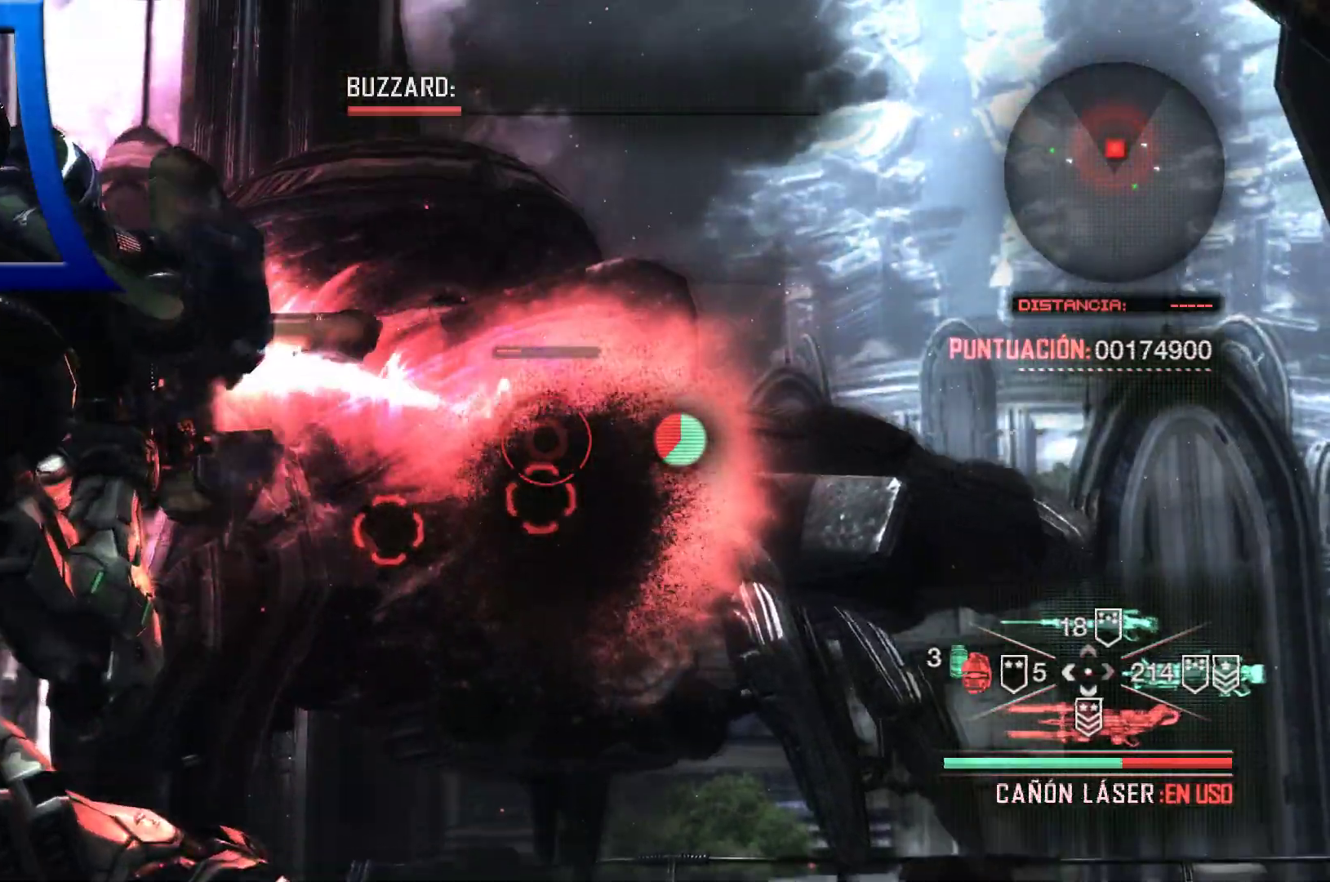
Gameplay with a controller (Xbox layout); each line is a JSON object with the inputs held at the frame after it. "events" lists button and stick changes between this image and that frame as [ms after this image, input, new state], when the widget could be followed in between. Not read: HOME.
{"buttons": ["L2", "R2"], "left_stick": "center", "right_stick": "center"}
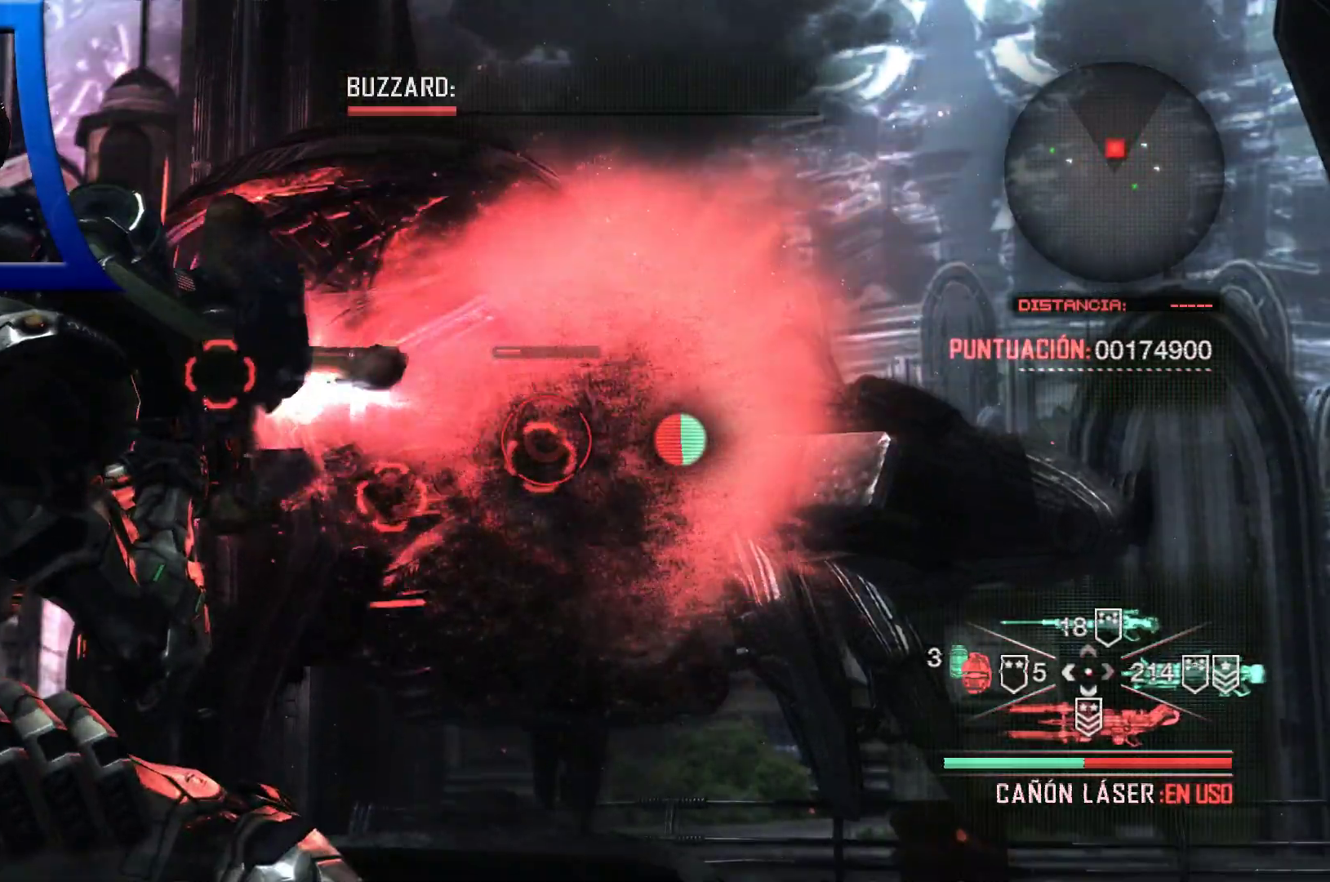
{"buttons": ["L2", "R2"], "left_stick": "center", "right_stick": "center", "events": [[317, "right_stick", "down-left"], [433, "right_stick", "center"]]}
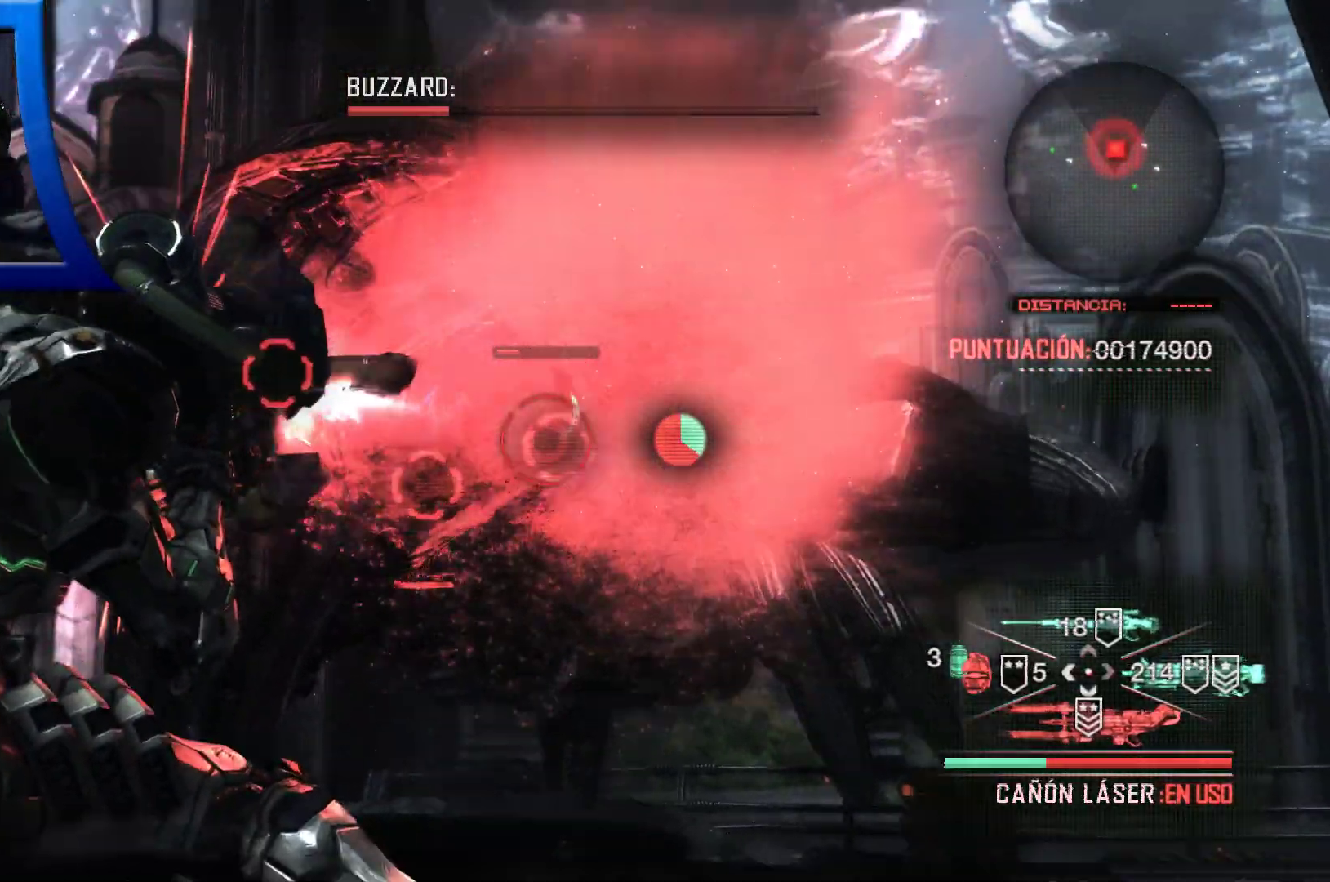
{"buttons": ["L2", "R2"], "left_stick": "center", "right_stick": "down-right", "events": [[17, "right_stick", "down-right"], [300, "L2", "up"], [350, "L2", "down"]]}
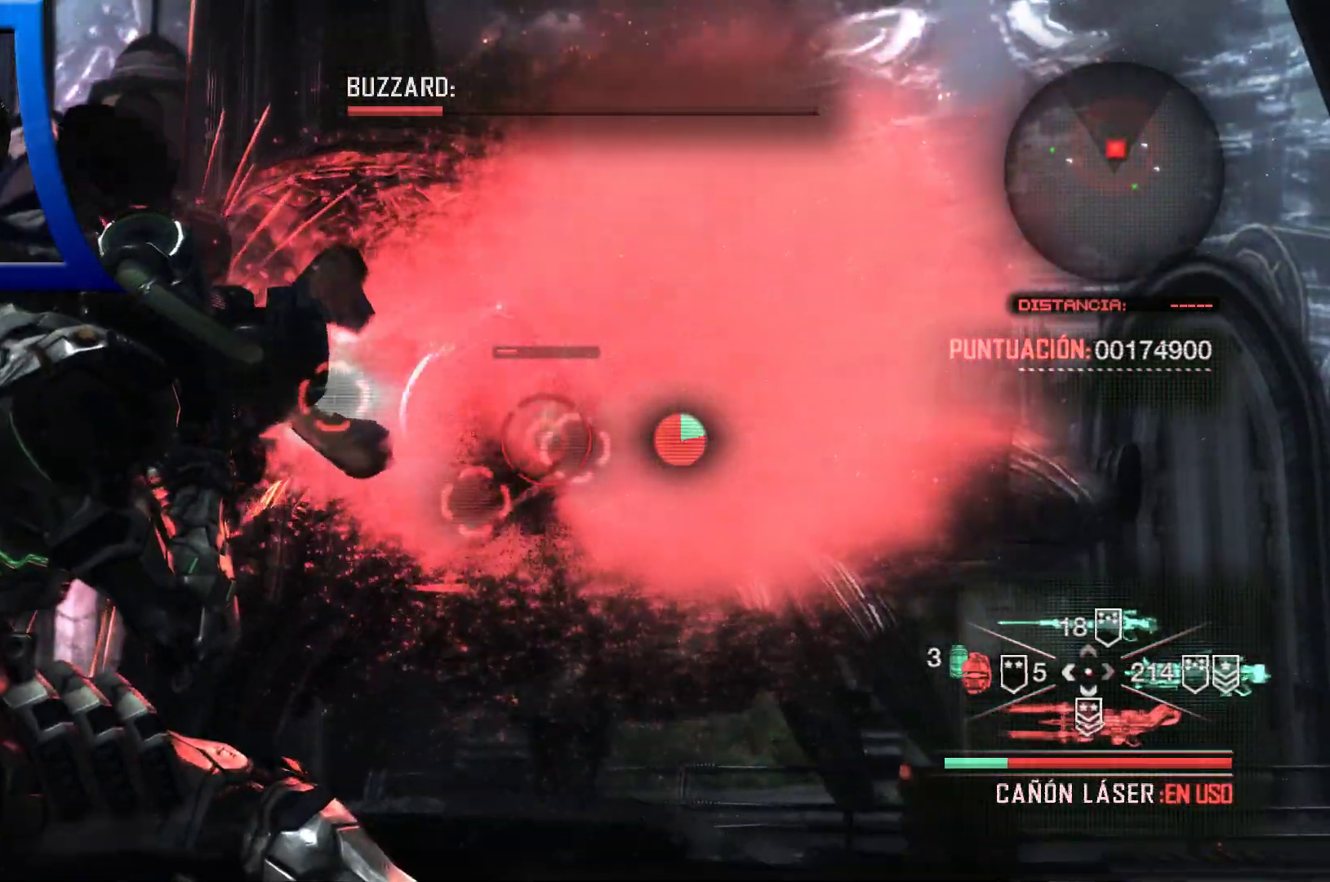
{"buttons": ["L2", "R2"], "left_stick": "center", "right_stick": "center", "events": [[117, "right_stick", "center"]]}
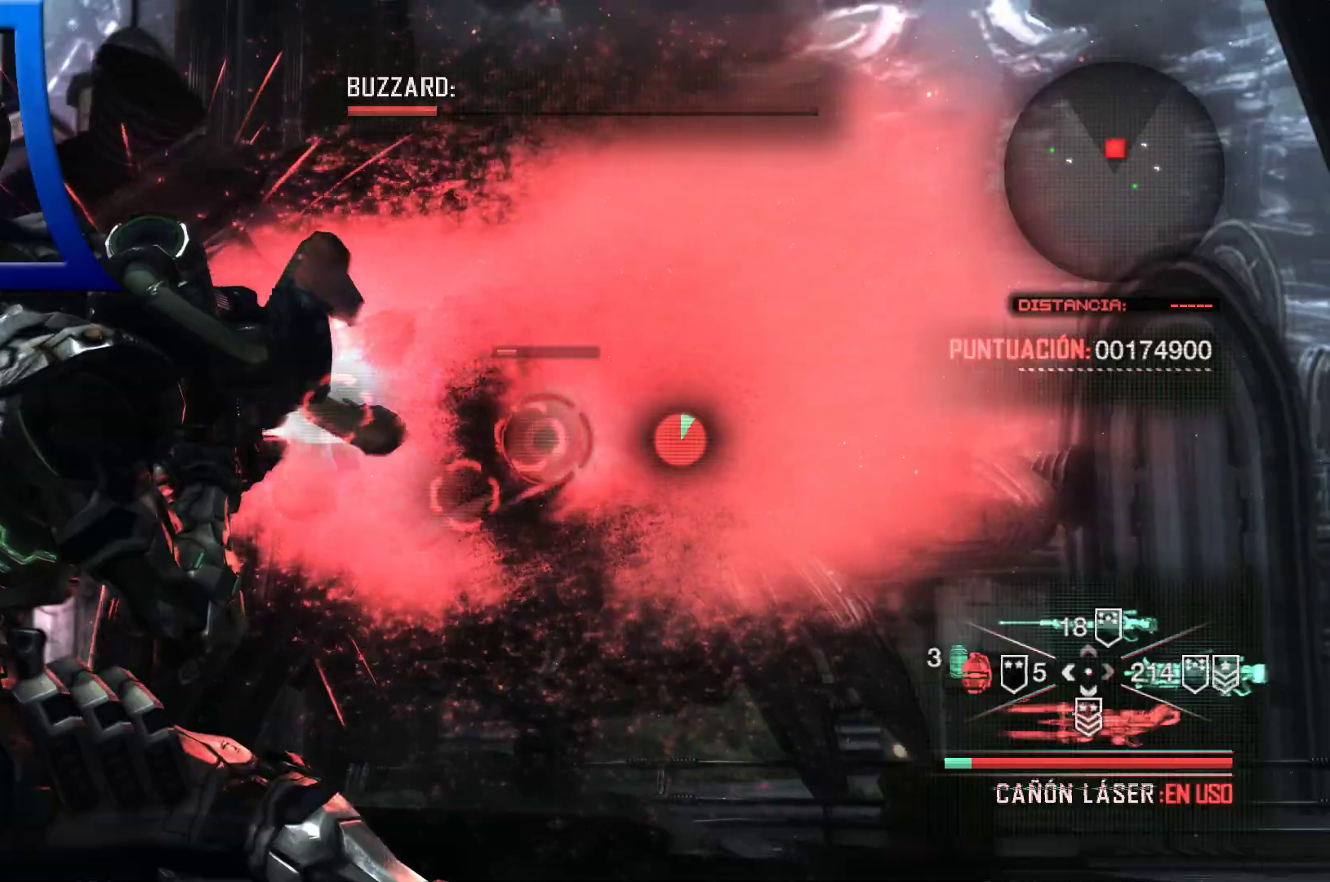
{"buttons": ["L2", "R2"], "left_stick": "center", "right_stick": "center", "events": [[350, "right_stick", "left"], [450, "right_stick", "center"]]}